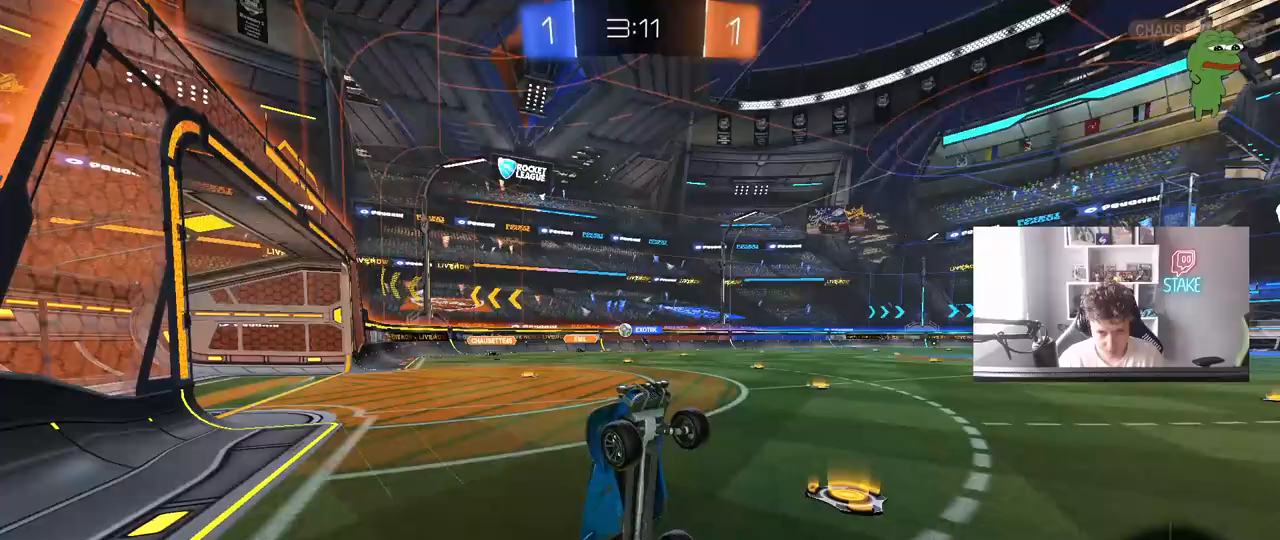
Gameplay with keyboard and mouse; each line is a JSON object with the keys and mouse buttons held at the frame after it. "events" lists presses ("down") and releases ("up") of "1", "2", "3", "4", "5", "a", "alt", "c", "caps_lock", "ctrl", "d", "e", "f", "g", "q", "r", "s", "shift", "space", "t", "tab", "v", "w", "x", "z", "mouse_left", "mouse_wheel" and "mouse_right" between this image and that frame as [ms after this image, input, new state], when the widget could be followed in between. "mouse_left", "mouse_wheel", "mouse_right" = the "left", "wheel", "right" buttons of the "mouse" list. No other keys are recorded. "wheel" means that the mouse wheel is clicked or scrolled. "mouse_move" is the direction in which the mouse moves at that frame (one of eight, or "still"), when it could be read.
{"keys": ["w"], "mouse": [], "mouse_move": "still", "events": [[483, "w", "down"]]}
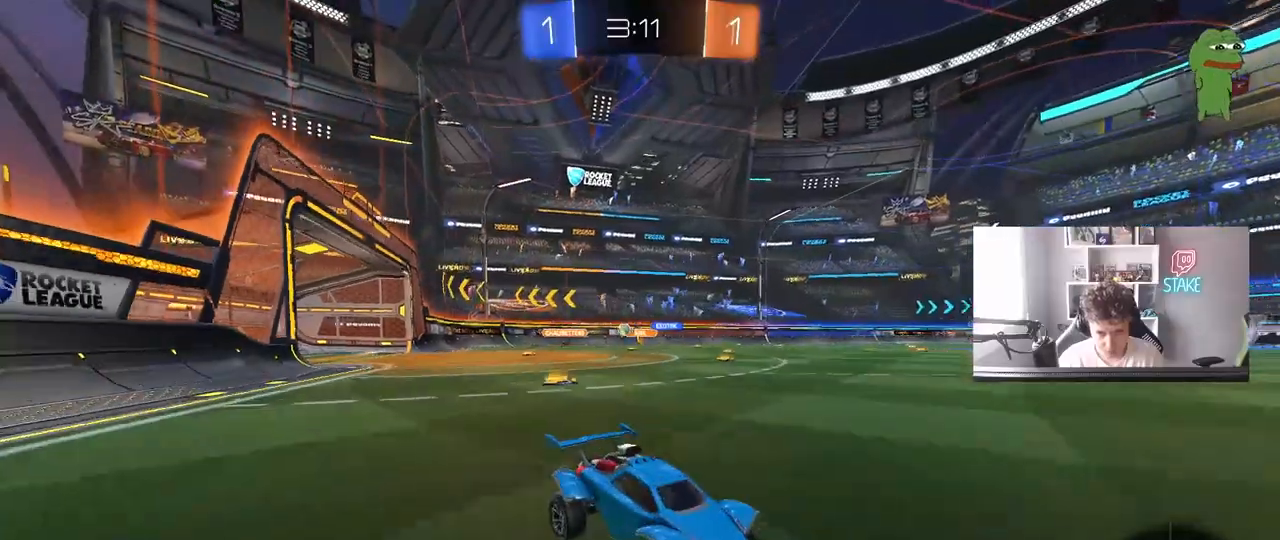
{"keys": ["d", "w"], "mouse": ["left", "right"], "mouse_move": "still", "events": [[67, "a", "down"], [350, "mouse_left", "down"], [450, "a", "up"], [450, "d", "down"], [500, "mouse_right", "down"]]}
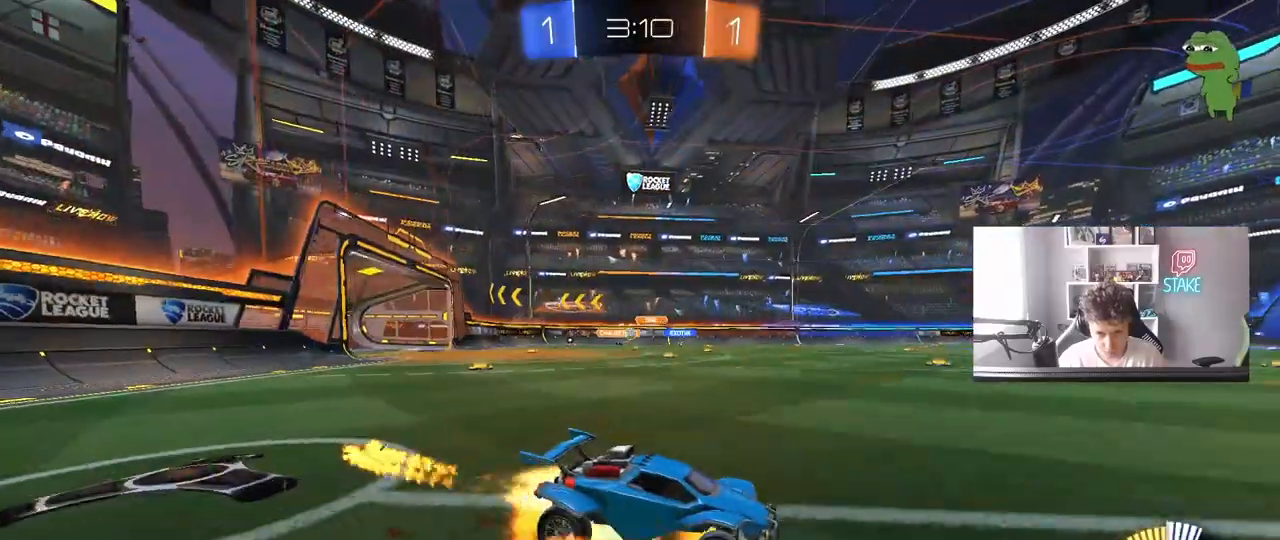
{"keys": ["a", "s", "shift", "space"], "mouse": [], "mouse_move": "still", "events": [[50, "a", "down"], [50, "d", "up"], [50, "shift", "down"], [183, "s", "down"], [183, "w", "up"], [317, "mouse_right", "up"], [367, "space", "down"], [417, "mouse_left", "up"]]}
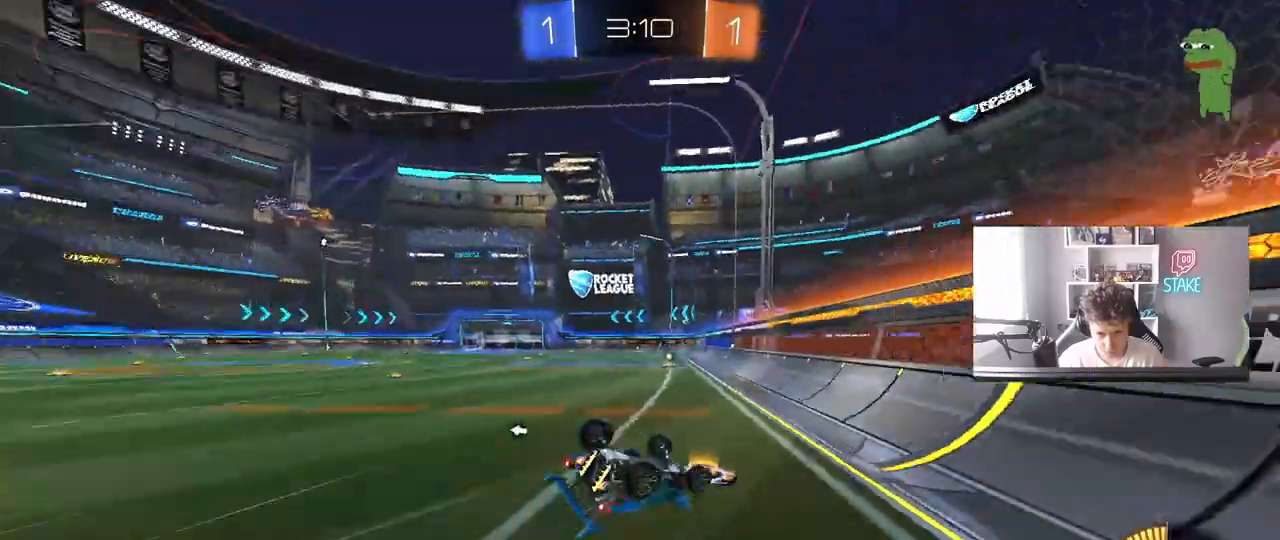
{"keys": ["a", "space"], "mouse": [], "mouse_move": "still", "events": [[50, "space", "up"], [100, "s", "up"], [200, "s", "down"], [433, "s", "up"], [433, "shift", "up"], [483, "space", "down"]]}
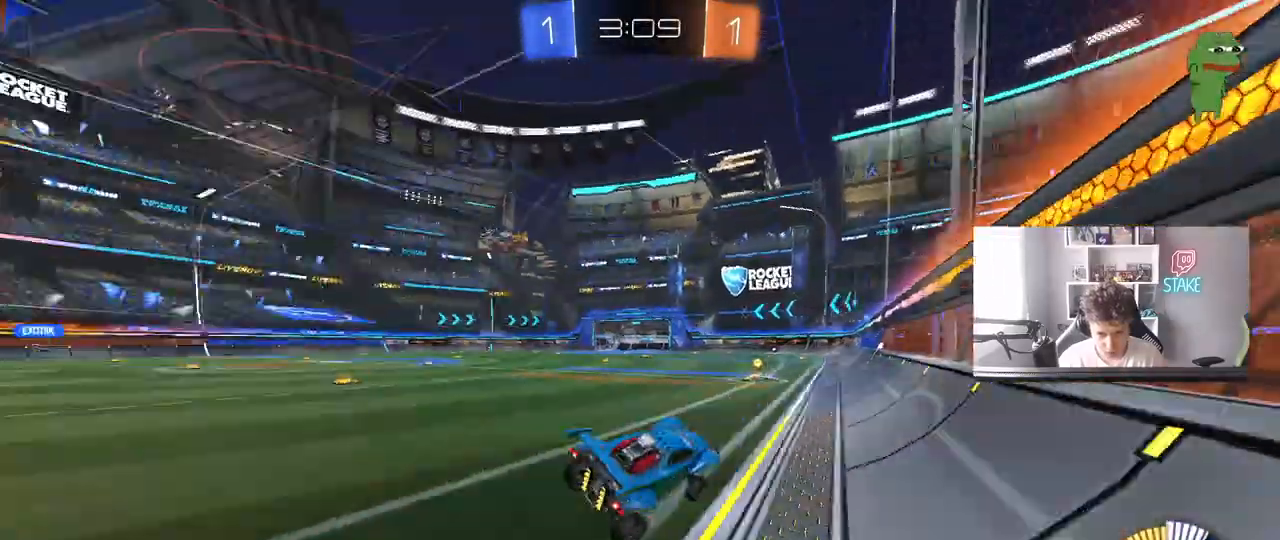
{"keys": ["w"], "mouse": ["left"], "mouse_move": "still", "events": [[33, "a", "up"], [117, "mouse_left", "down"], [167, "space", "up"], [167, "w", "down"], [217, "a", "down"], [500, "a", "up"]]}
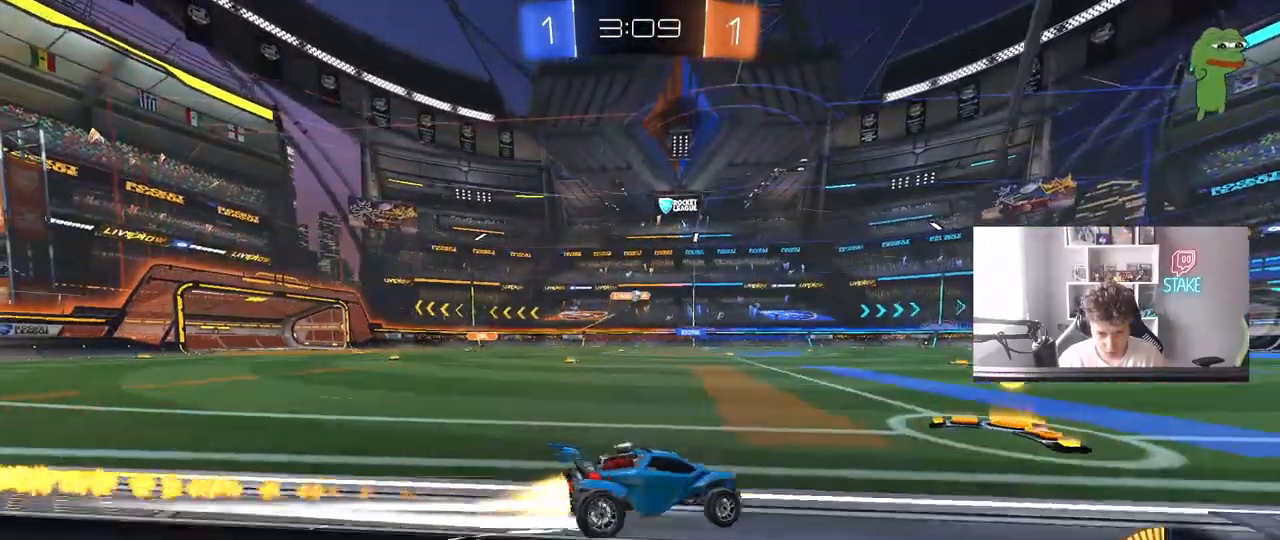
{"keys": ["w"], "mouse": [], "mouse_move": "still", "events": [[133, "mouse_left", "up"], [183, "a", "down"], [233, "a", "up"], [283, "mouse_left", "down"], [417, "mouse_left", "up"]]}
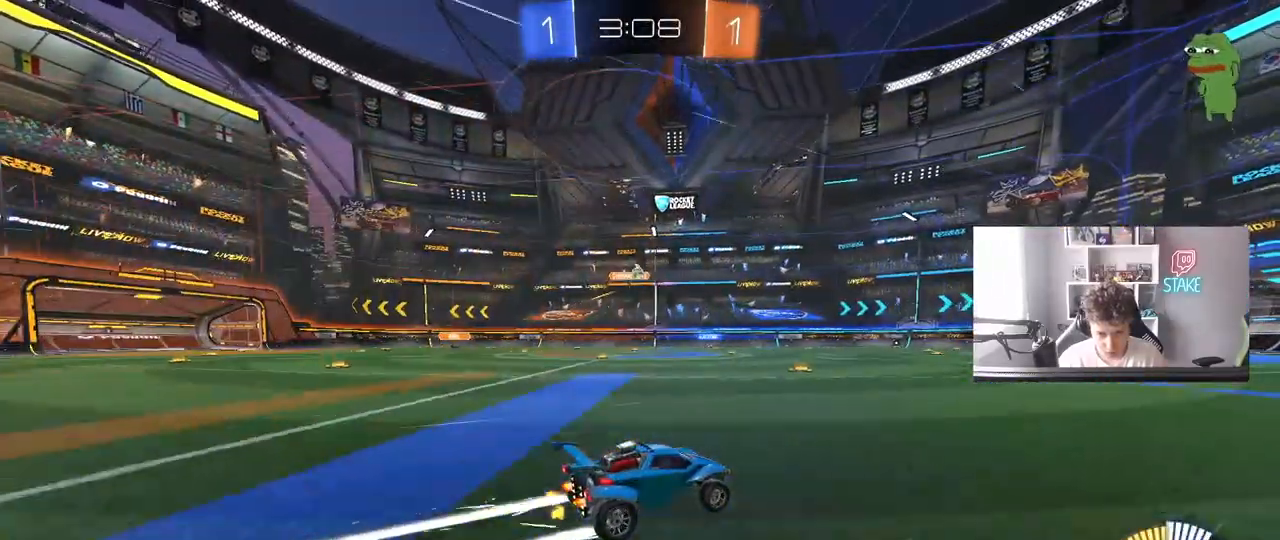
{"keys": ["w"], "mouse": ["left"], "mouse_move": "still", "events": [[383, "mouse_left", "down"]]}
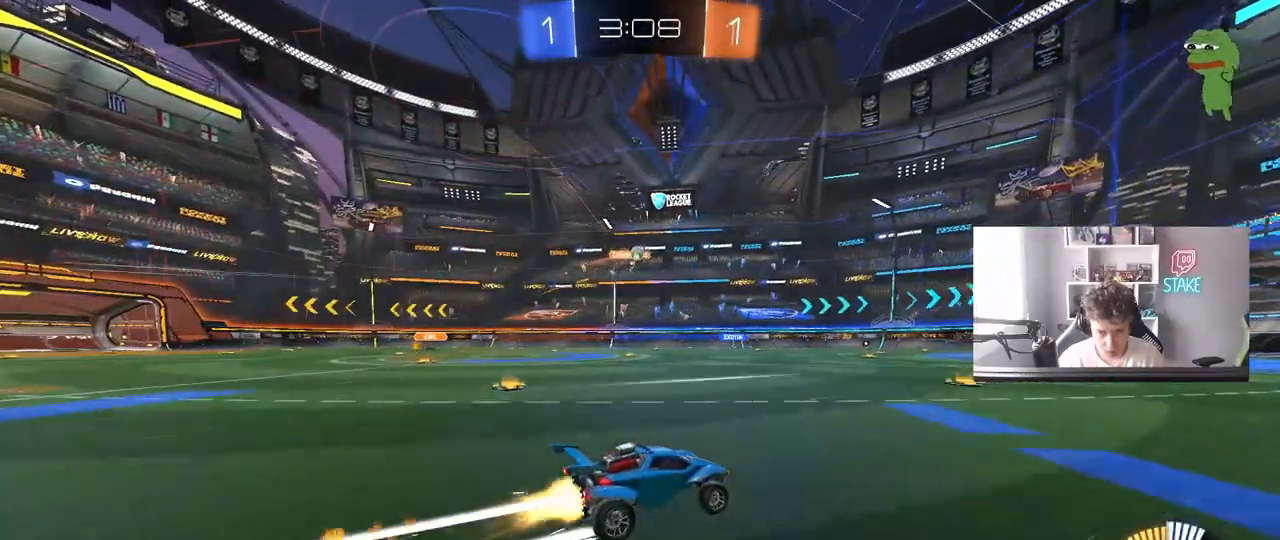
{"keys": ["w"], "mouse": [], "mouse_move": "still", "events": [[33, "mouse_left", "up"]]}
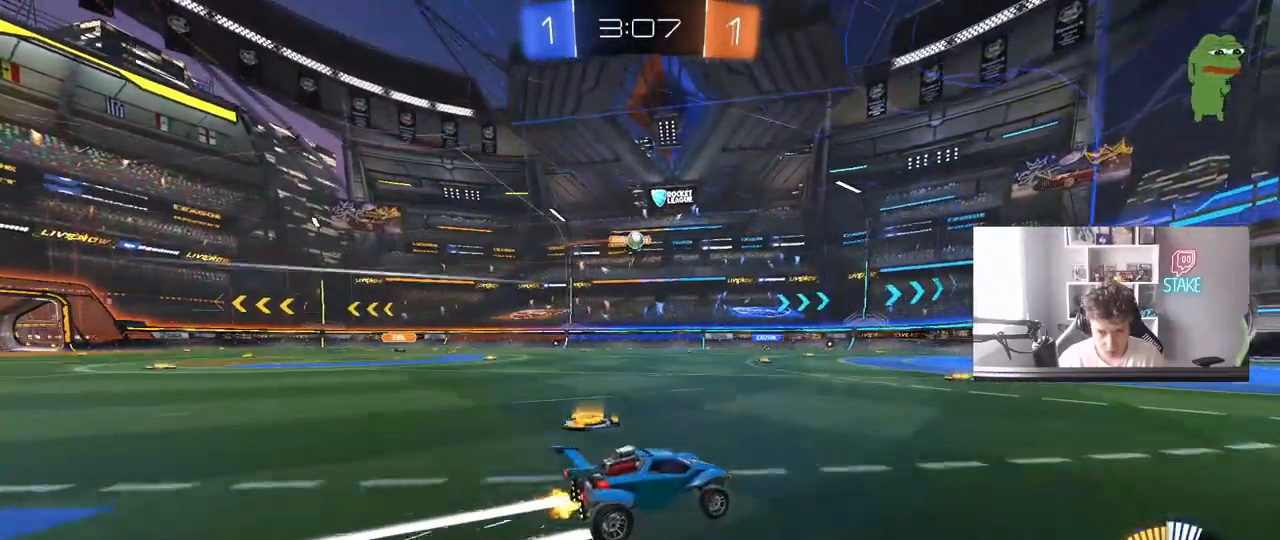
{"keys": ["w"], "mouse": [], "mouse_move": "still", "events": [[317, "a", "down"], [417, "a", "up"]]}
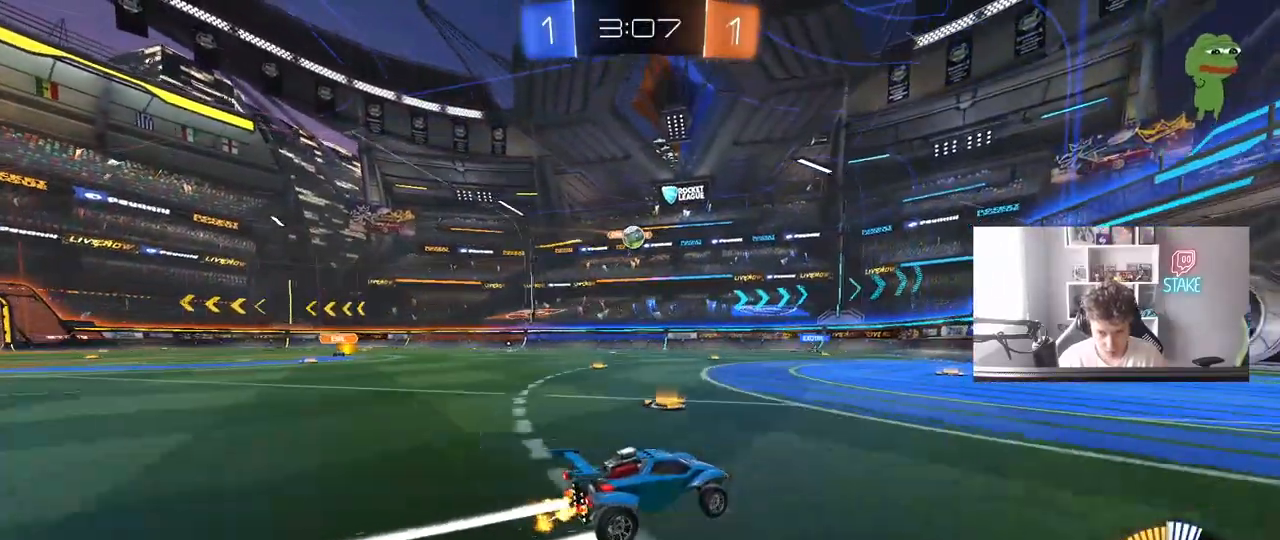
{"keys": ["w"], "mouse": [], "mouse_move": "still", "events": [[300, "a", "down"], [483, "a", "up"]]}
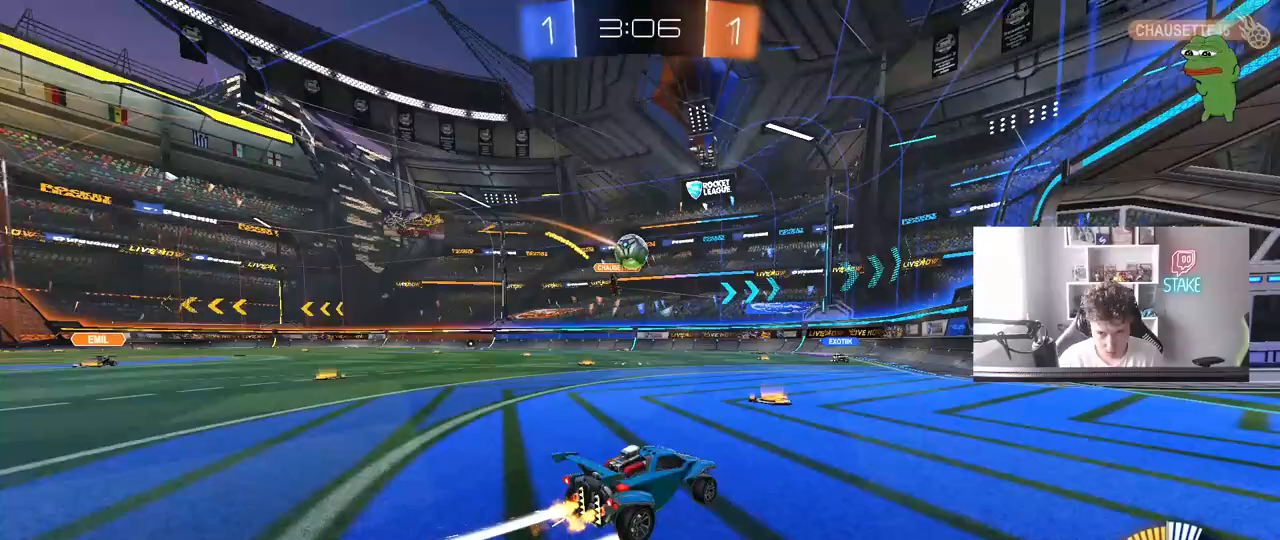
{"keys": [], "mouse": [], "mouse_move": "up", "events": [[117, "a", "down"], [167, "a", "up"], [167, "w", "up"], [217, "d", "down"], [217, "mouse_left", "down"], [267, "d", "up"], [267, "mouse_right", "down"], [300, "a", "down"], [300, "s", "down"], [350, "a", "up"], [350, "s", "up"], [400, "a", "down"], [400, "mouse_left", "up"], [400, "mouse_right", "up"], [450, "a", "up"]]}
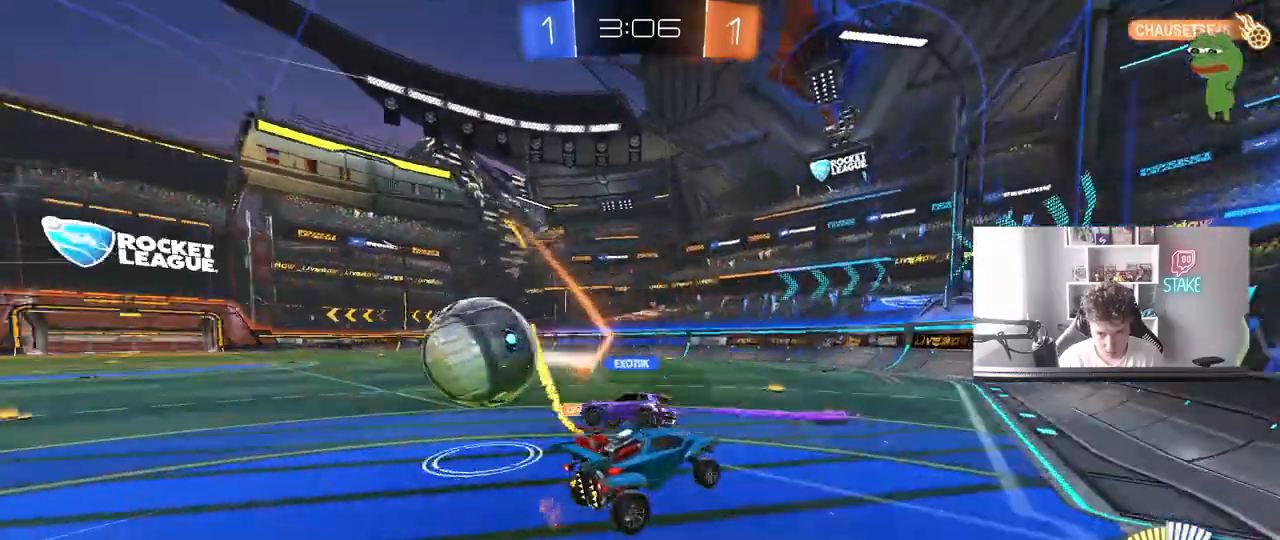
{"keys": [], "mouse": [], "mouse_move": "still", "events": [[50, "s", "down"], [183, "s", "up"], [333, "a", "down"], [467, "a", "up"]]}
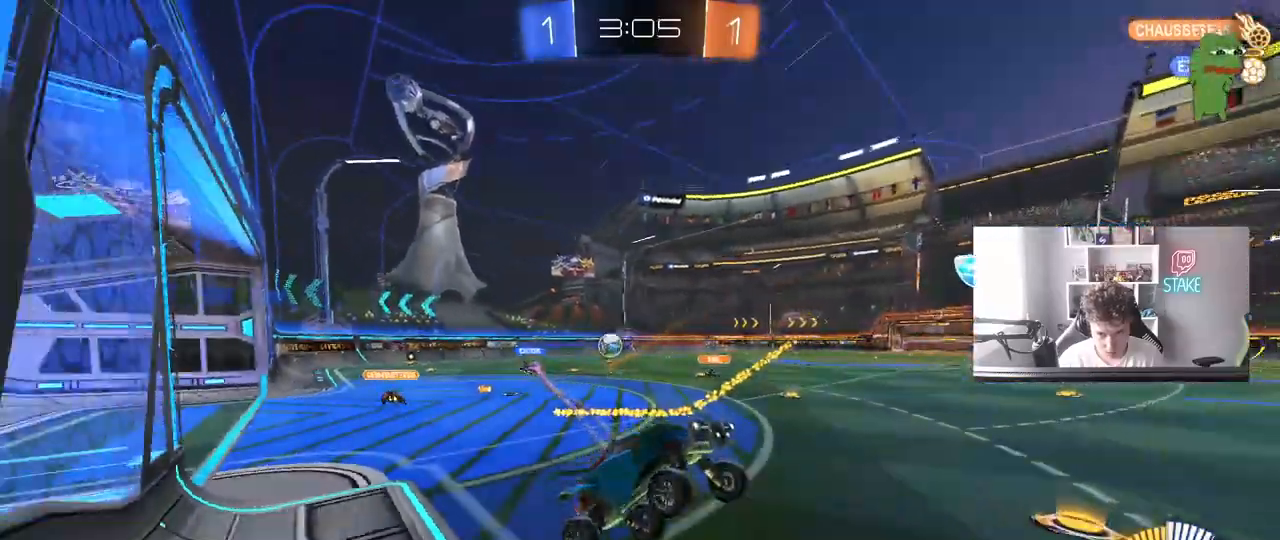
{"keys": ["a", "w"], "mouse": [], "mouse_move": "still", "events": [[17, "d", "down"], [100, "a", "down"], [100, "d", "up"], [100, "w", "down"], [300, "a", "up"], [300, "w", "up"], [350, "d", "down"], [383, "a", "down"], [383, "d", "up"], [383, "w", "down"]]}
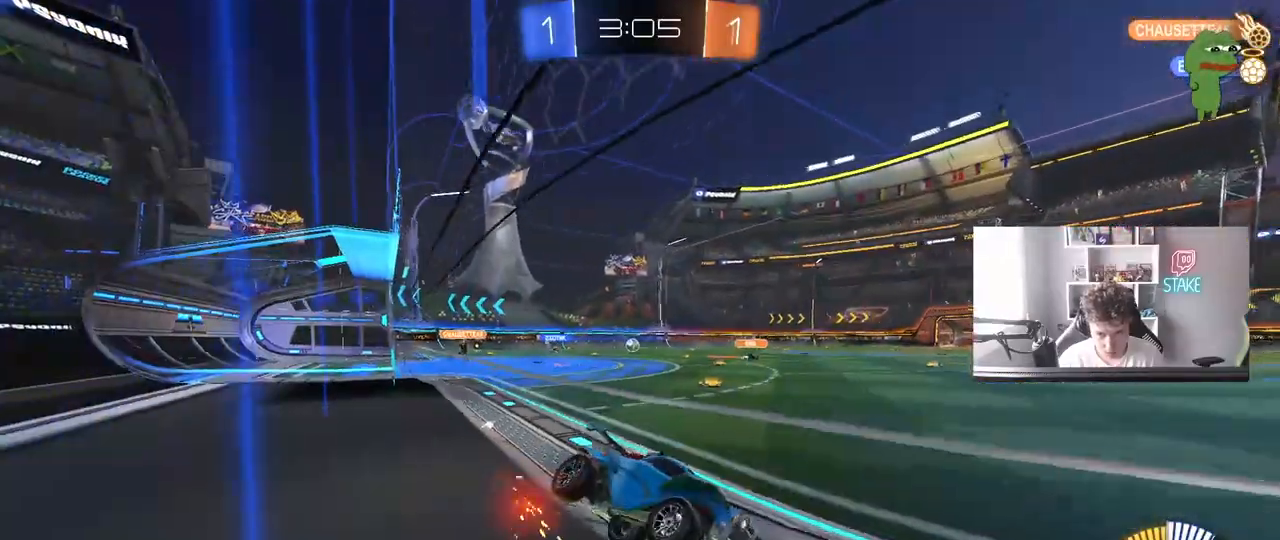
{"keys": ["a", "w"], "mouse": [], "mouse_move": "still", "events": [[83, "mouse_left", "down"], [317, "mouse_left", "up"]]}
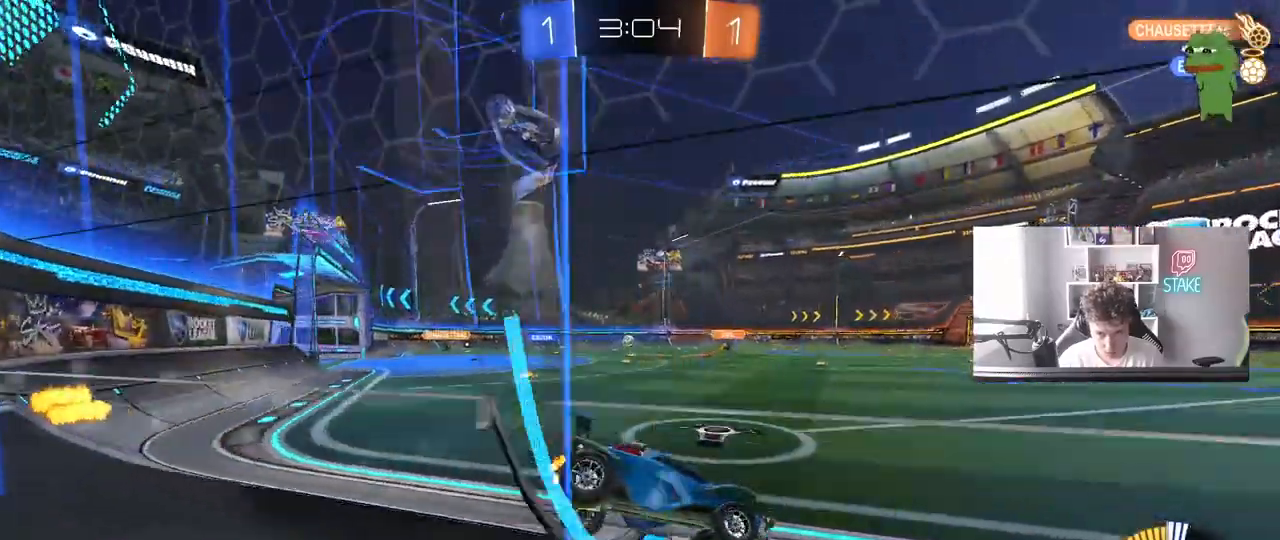
{"keys": ["a", "s", "shift"], "mouse": ["right"], "mouse_move": "still", "events": [[283, "a", "up"], [283, "d", "down"], [333, "mouse_right", "down"], [367, "a", "down"], [367, "d", "up"], [367, "mouse_right", "up"], [367, "shift", "down"], [417, "mouse_right", "down"], [467, "s", "down"], [467, "w", "up"]]}
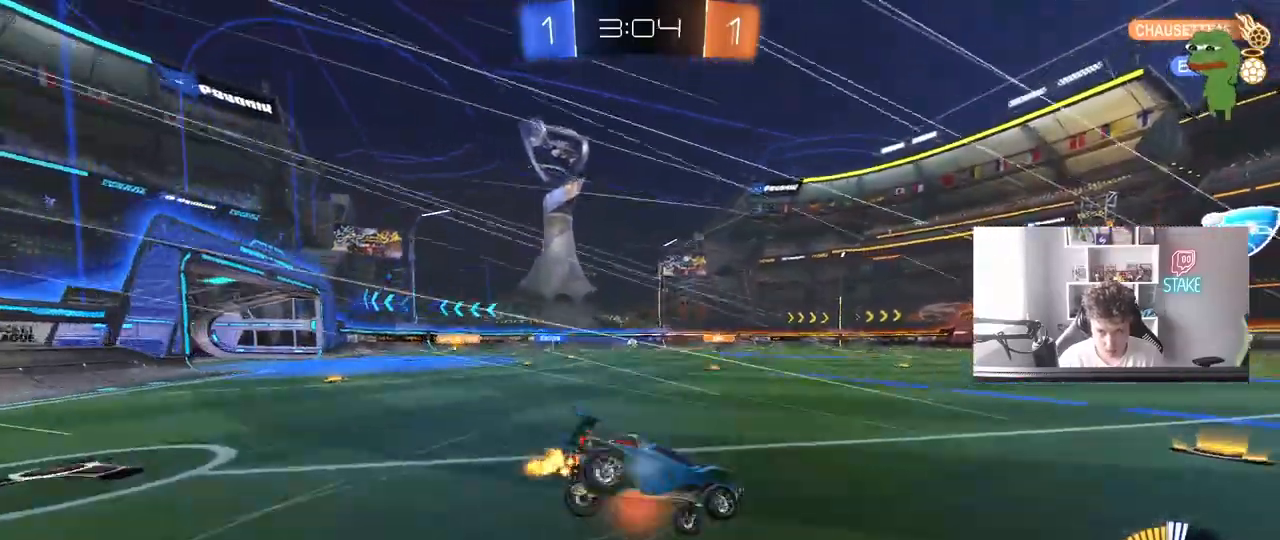
{"keys": ["a", "s", "shift"], "mouse": [], "mouse_move": "still", "events": [[17, "space", "down"], [150, "mouse_right", "up"], [200, "space", "up"], [383, "s", "up"], [483, "s", "down"]]}
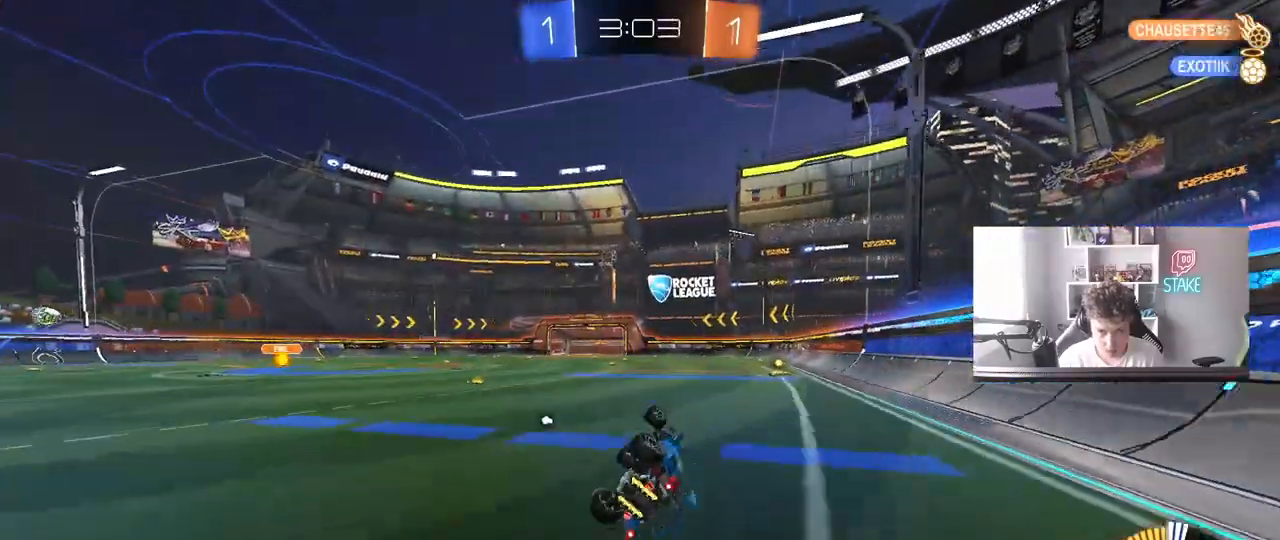
{"keys": ["w"], "mouse": [], "mouse_move": "still", "events": [[167, "space", "down"], [217, "s", "up"], [217, "shift", "up"], [267, "a", "up"], [350, "space", "up"], [400, "w", "down"]]}
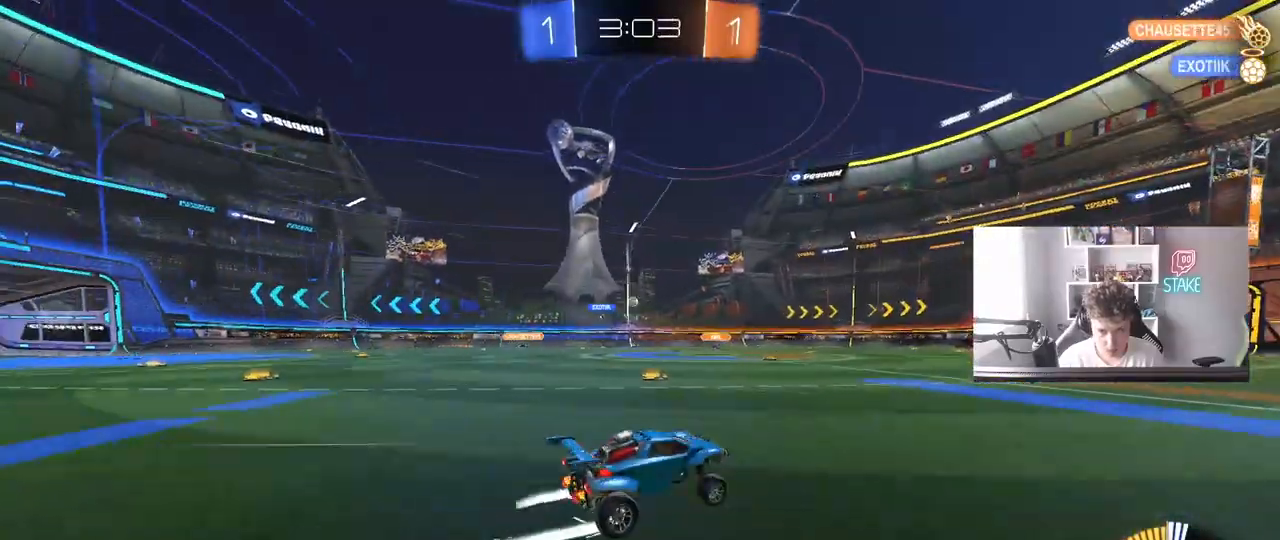
{"keys": ["a", "w"], "mouse": [], "mouse_move": "still", "events": [[367, "a", "down"]]}
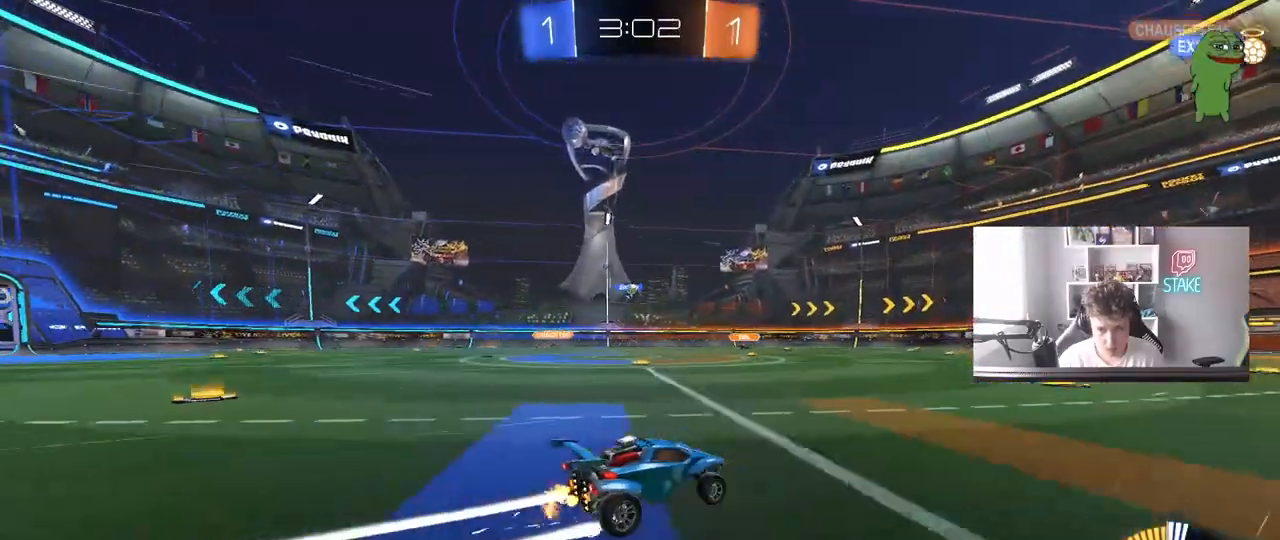
{"keys": ["a", "w"], "mouse": [], "mouse_move": "still", "events": [[17, "a", "up"], [200, "d", "down"], [250, "d", "up"], [483, "a", "down"]]}
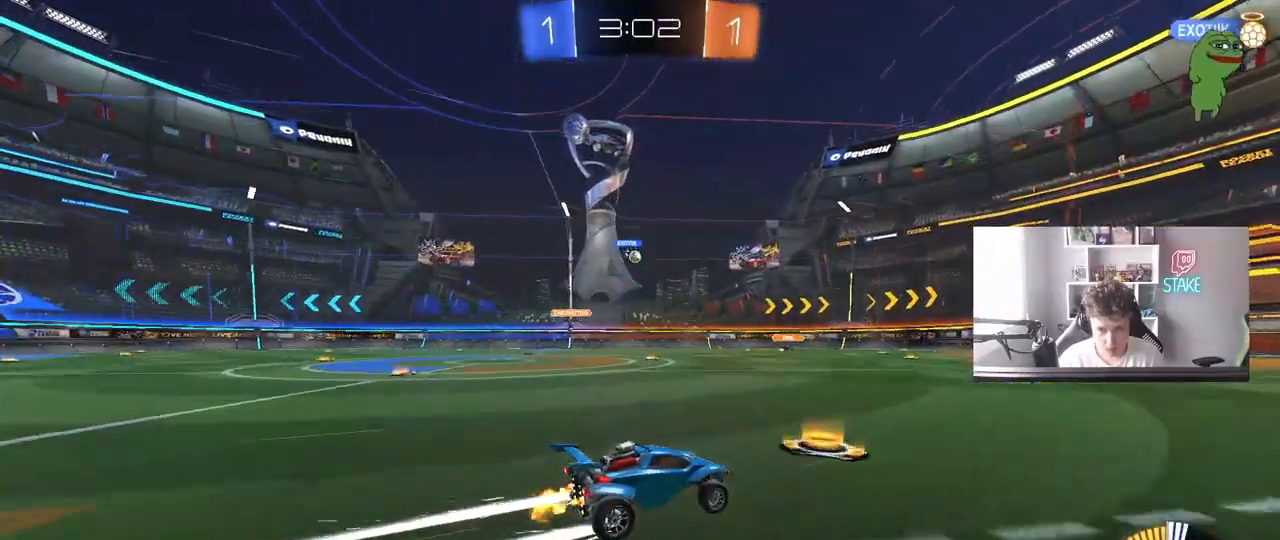
{"keys": [], "mouse": [], "mouse_move": "still", "events": [[300, "a", "up"], [450, "w", "up"]]}
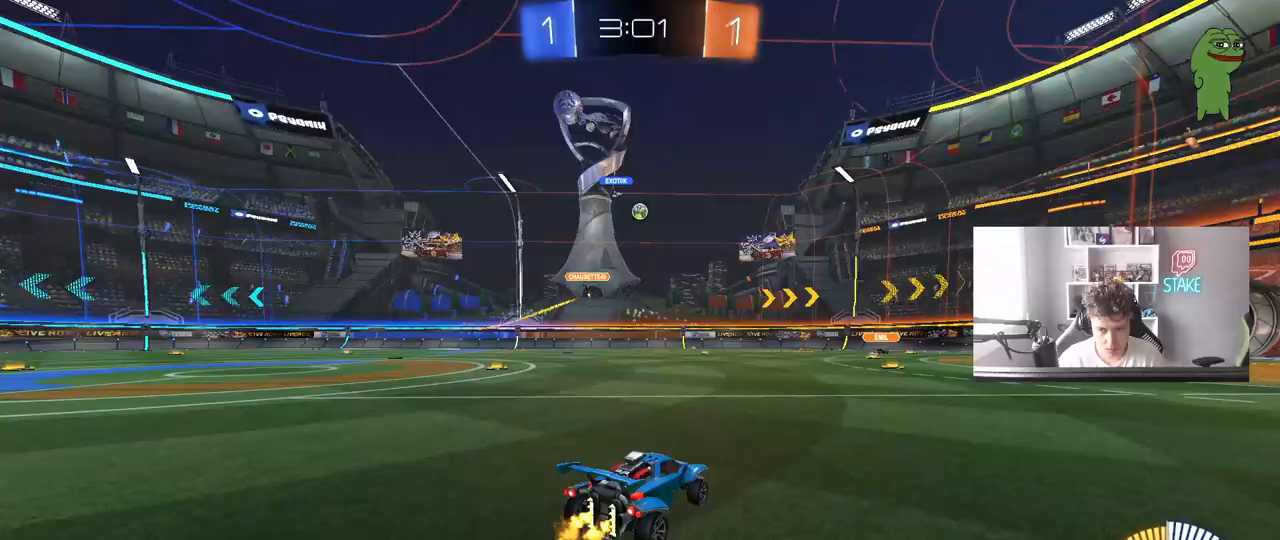
{"keys": [], "mouse": [], "mouse_move": "still", "events": [[133, "s", "down"], [183, "a", "down"], [333, "s", "up"], [367, "a", "up"]]}
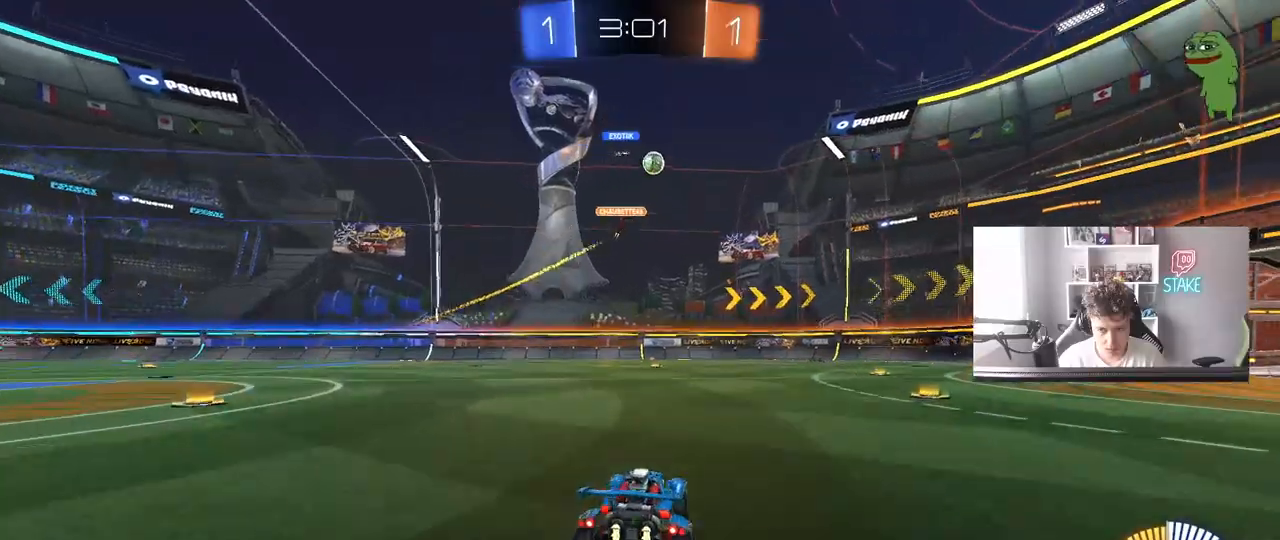
{"keys": [], "mouse": [], "mouse_move": "still", "events": [[50, "d", "down"], [433, "d", "up"]]}
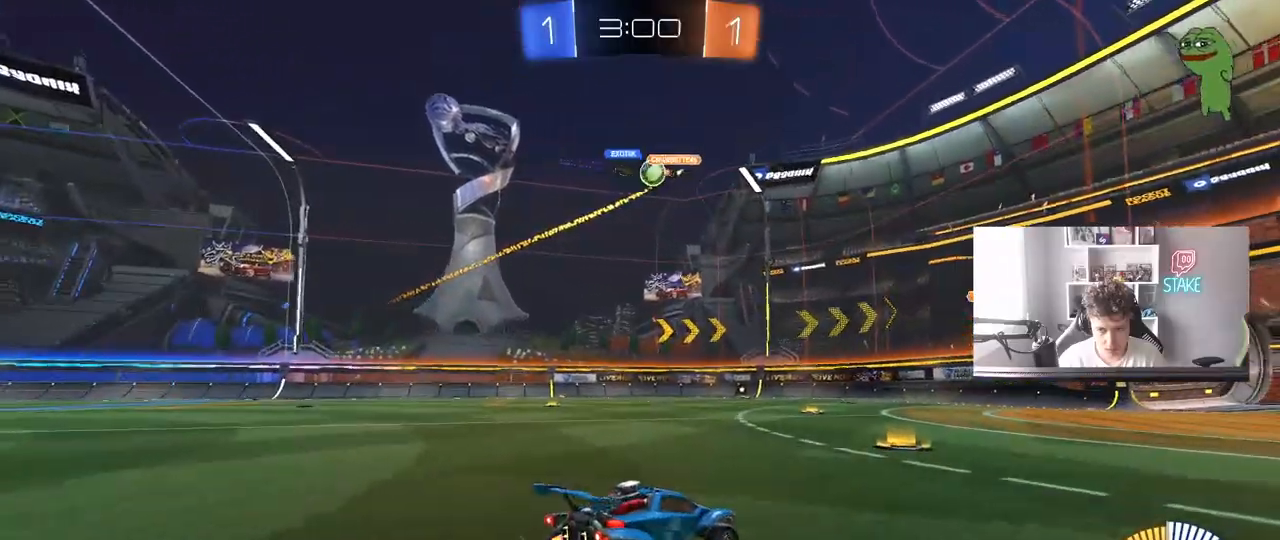
{"keys": [], "mouse": [], "mouse_move": "still", "events": [[117, "w", "down"], [350, "d", "down"], [350, "w", "up"], [450, "d", "up"]]}
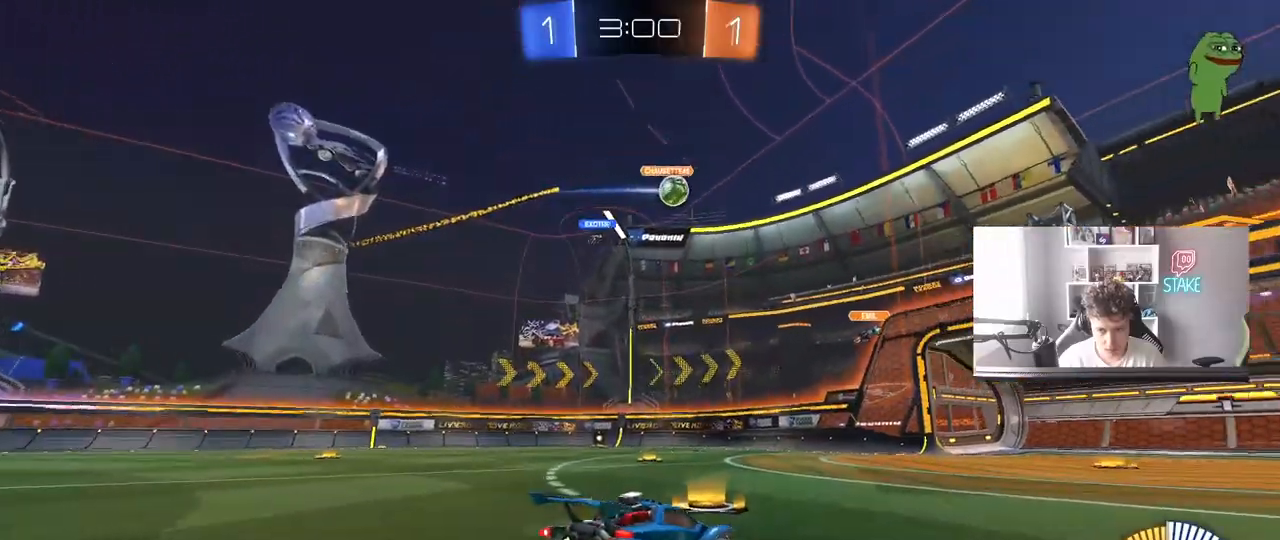
{"keys": ["d", "w"], "mouse": [], "mouse_move": "still", "events": [[50, "d", "down"], [50, "shift", "down"], [133, "w", "down"], [233, "shift", "up"], [367, "w", "up"], [467, "w", "down"]]}
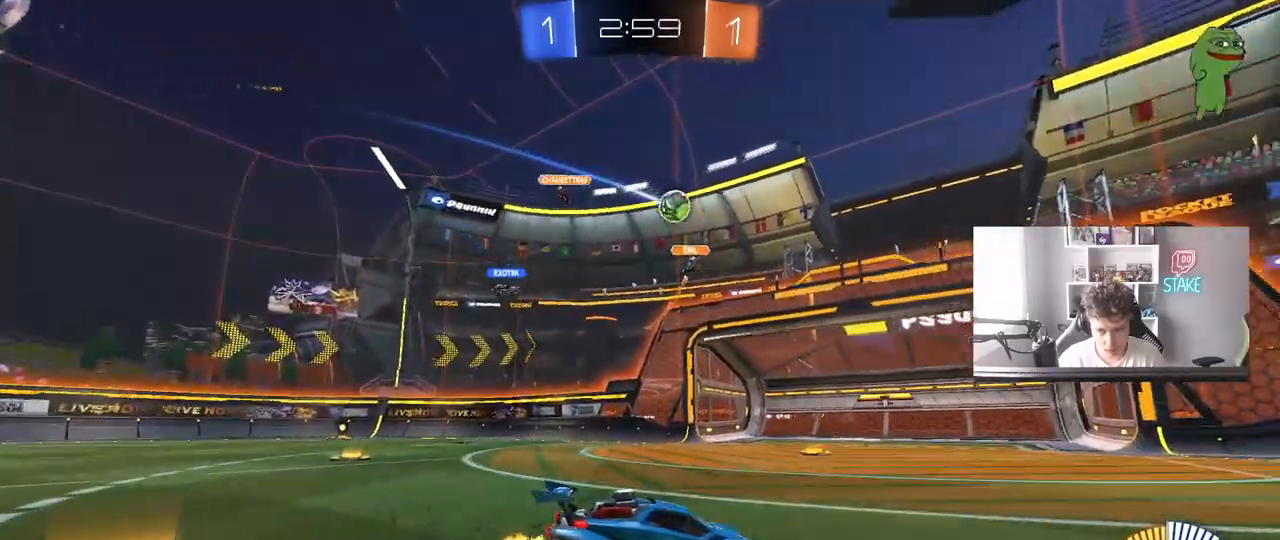
{"keys": ["d", "w"], "mouse": ["left"], "mouse_move": "still", "events": [[300, "mouse_left", "down"]]}
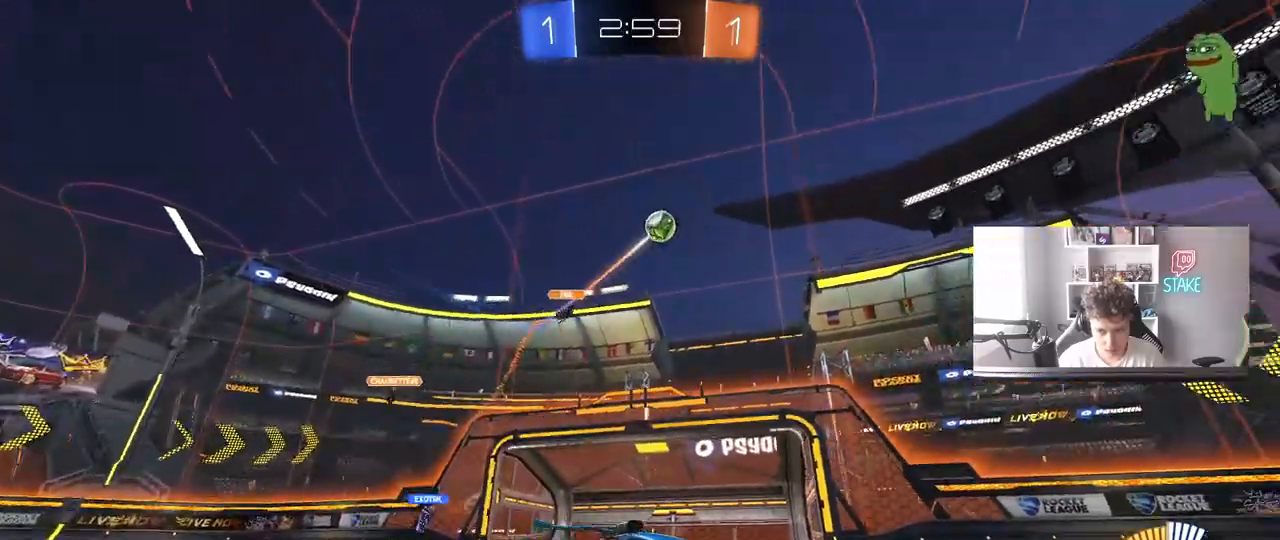
{"keys": ["d", "w"], "mouse": ["left"], "mouse_move": "still", "events": [[33, "d", "up"], [67, "a", "down"], [167, "a", "up"], [400, "d", "down"]]}
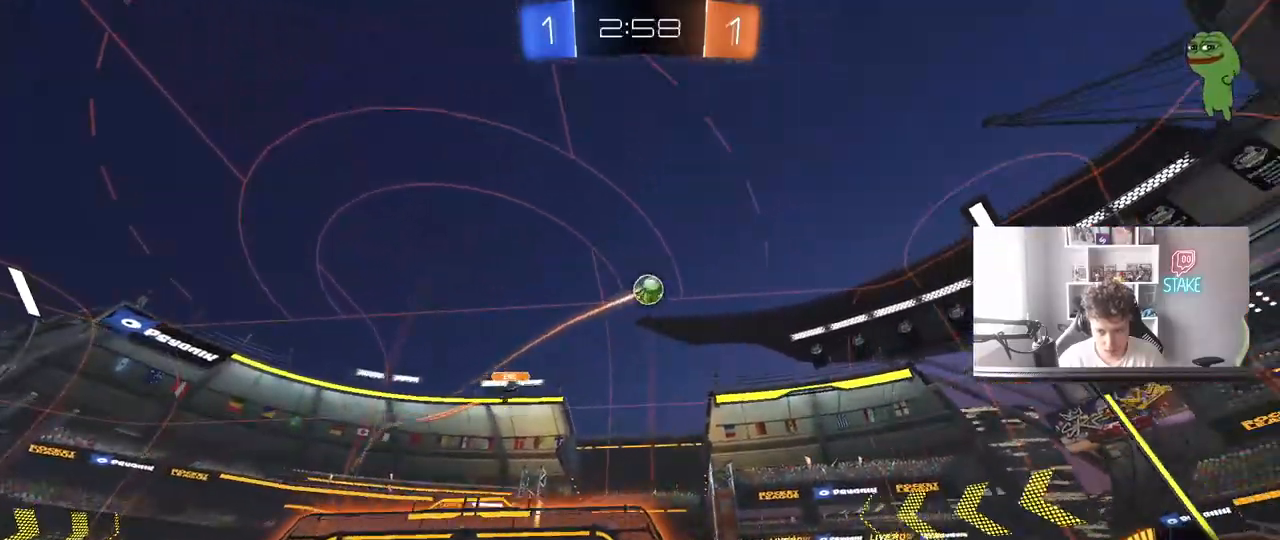
{"keys": ["space", "w"], "mouse": ["left"], "mouse_move": "still", "events": [[50, "d", "up"], [50, "mouse_left", "up"], [317, "a", "down"], [367, "mouse_left", "down"], [417, "a", "up"], [467, "space", "down"]]}
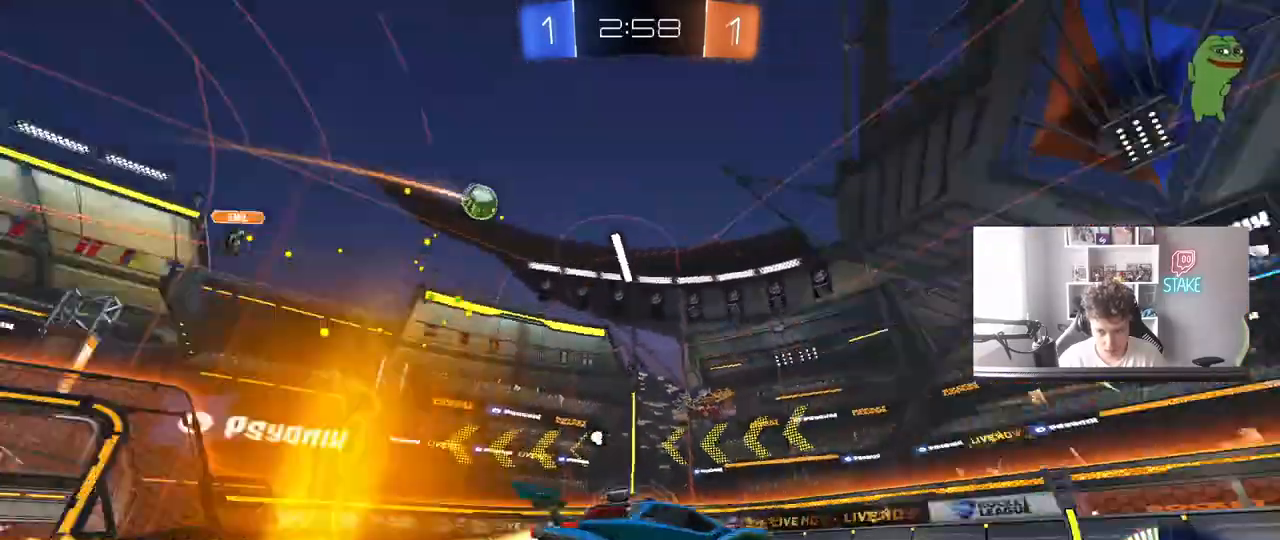
{"keys": ["space", "w"], "mouse": [], "mouse_move": "still", "events": [[50, "d", "down"], [150, "space", "up"], [200, "d", "up"], [333, "mouse_left", "up"], [433, "space", "down"]]}
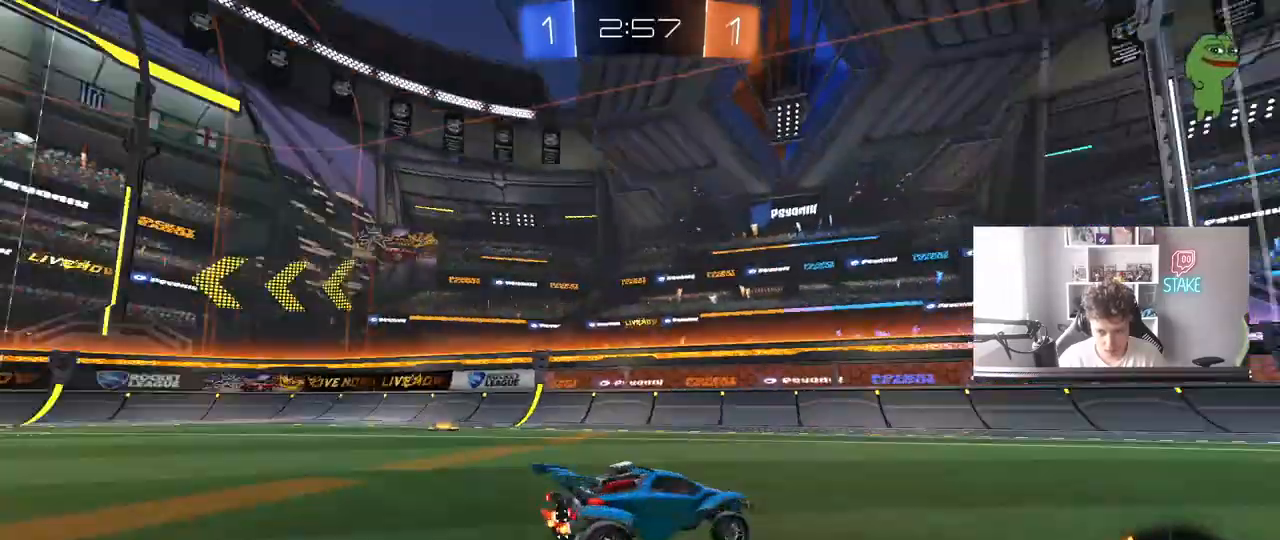
{"keys": ["w"], "mouse": [], "mouse_move": "still", "events": [[33, "d", "down"], [117, "d", "up"], [117, "space", "up"]]}
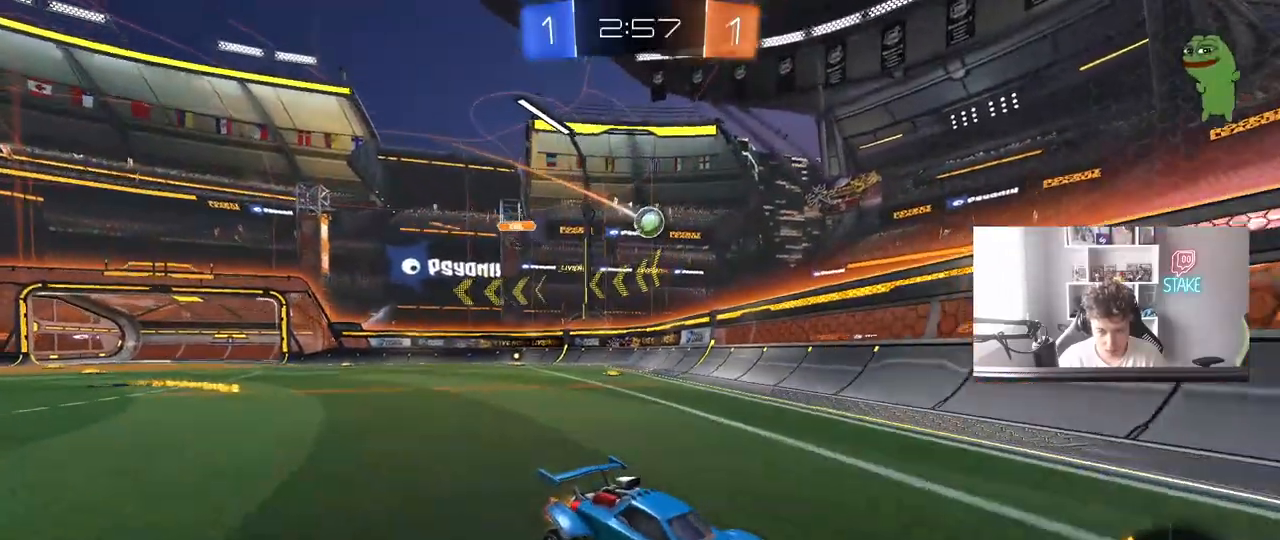
{"keys": ["d", "shift", "w"], "mouse": [], "mouse_move": "still", "events": [[283, "d", "down"], [317, "shift", "down"]]}